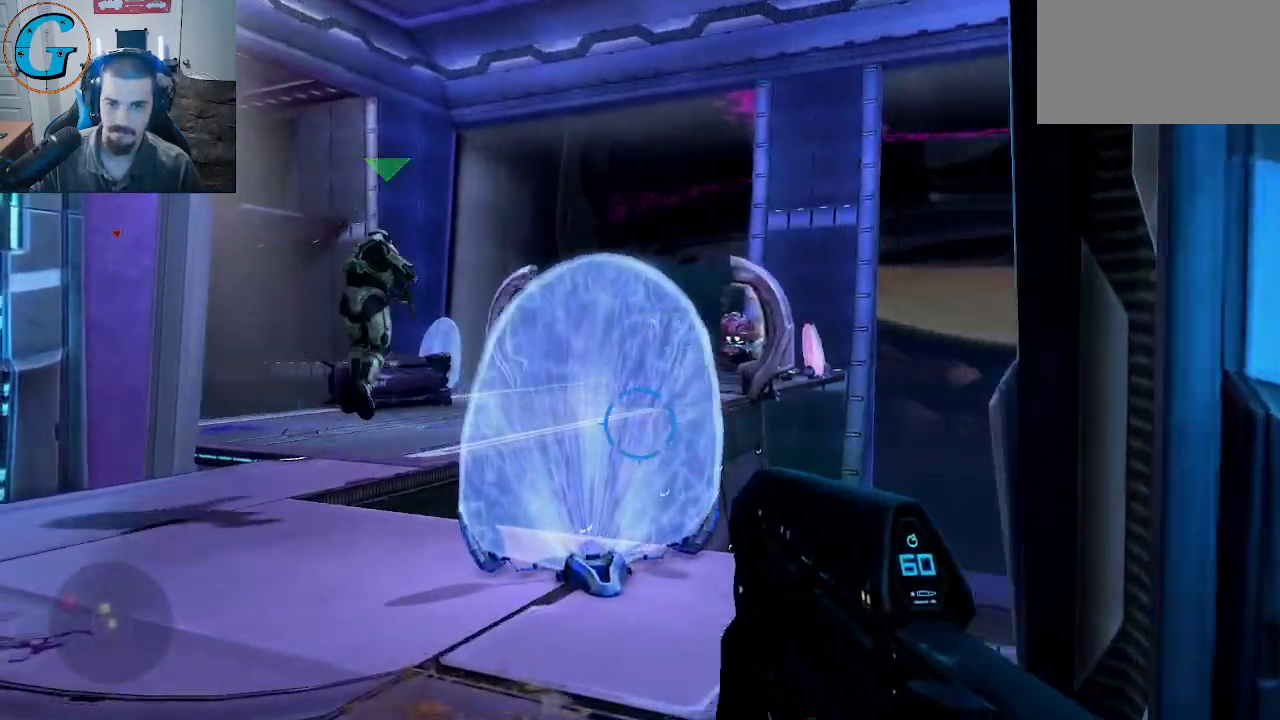
Gameplay with keyboard and mouse; each line is a JSON object with the keys and mouse buttons held at the frame after it. "events" lists presses ("down") and releases ("up") of "1", "2", "3", "4", "5", "a", "alt", "c", "caps_lock", "ctrl", "d", "e", "f", "g", "q", "r", "s", "shift", "space", "t", "tab", "v", "w", "x", "z", "mouse_left", "mouse_wheel" and "mouse_right" between this image and that frame as [ms after this image, input, new state], when the widget could be followed in between. "mouse_left", "mouse_wheel", "mouse_right" = the "left", "wheel", "right" buttons of the "mouse" list. No other keys are recorded. "wheel" means that the mouse wheel is clicked or scrolled. "mouse_move" is the direction in which the mouse moves at that frame (one of eight, or "still"), when it could be read.
{"keys": ["a", "w"], "mouse": [], "mouse_move": "still", "events": [[334, "w", "down"]]}
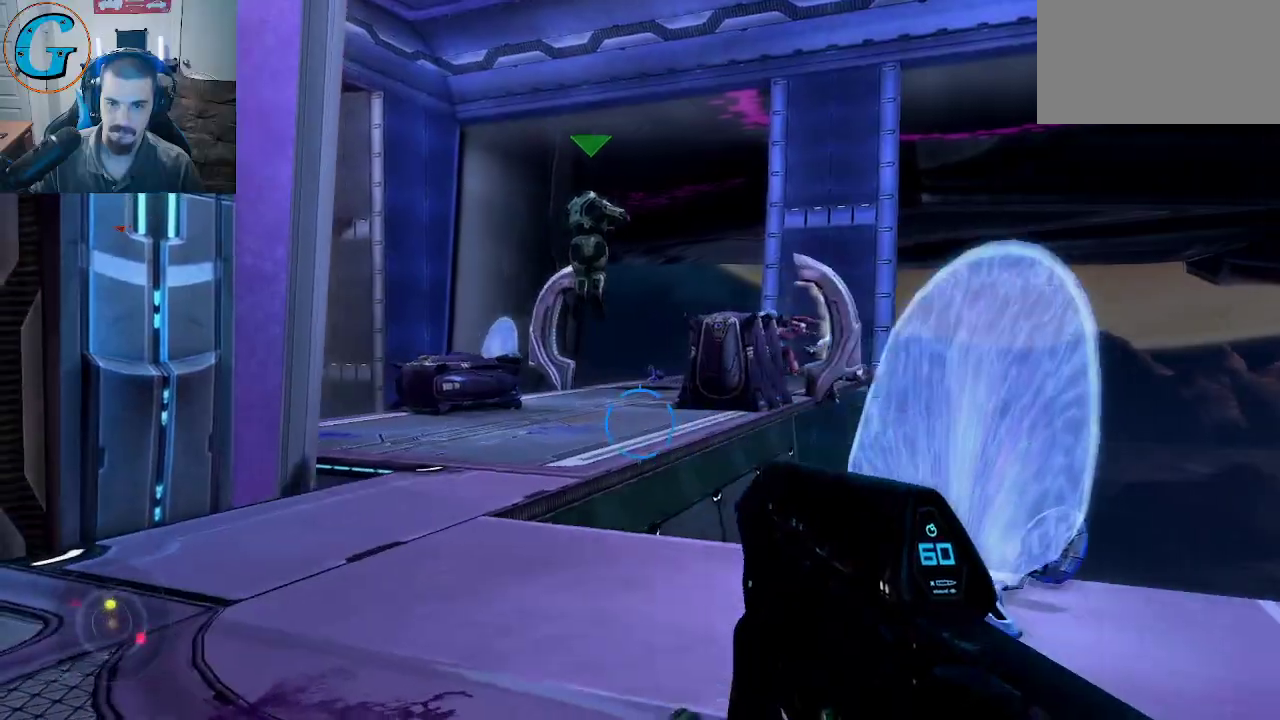
{"keys": [], "mouse": [], "mouse_move": "still", "events": [[400, "w", "up"], [450, "a", "up"]]}
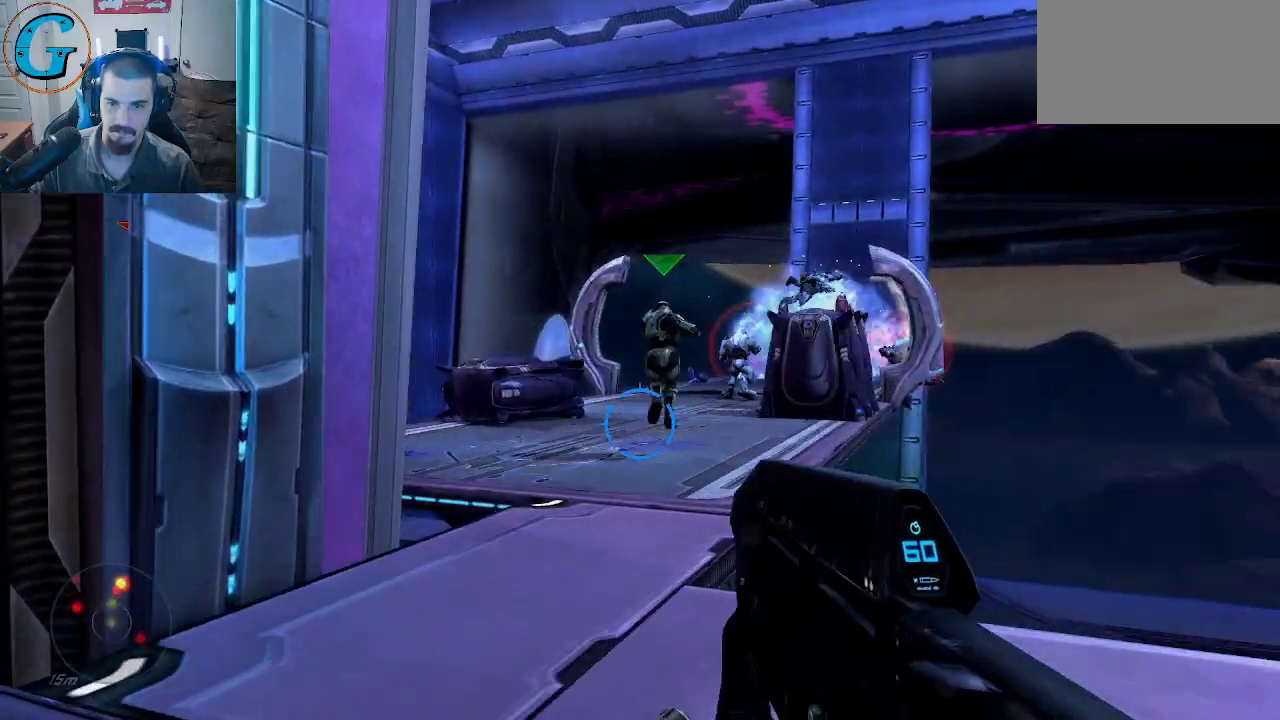
{"keys": ["w"], "mouse": [], "mouse_move": "right", "events": [[467, "w", "down"]]}
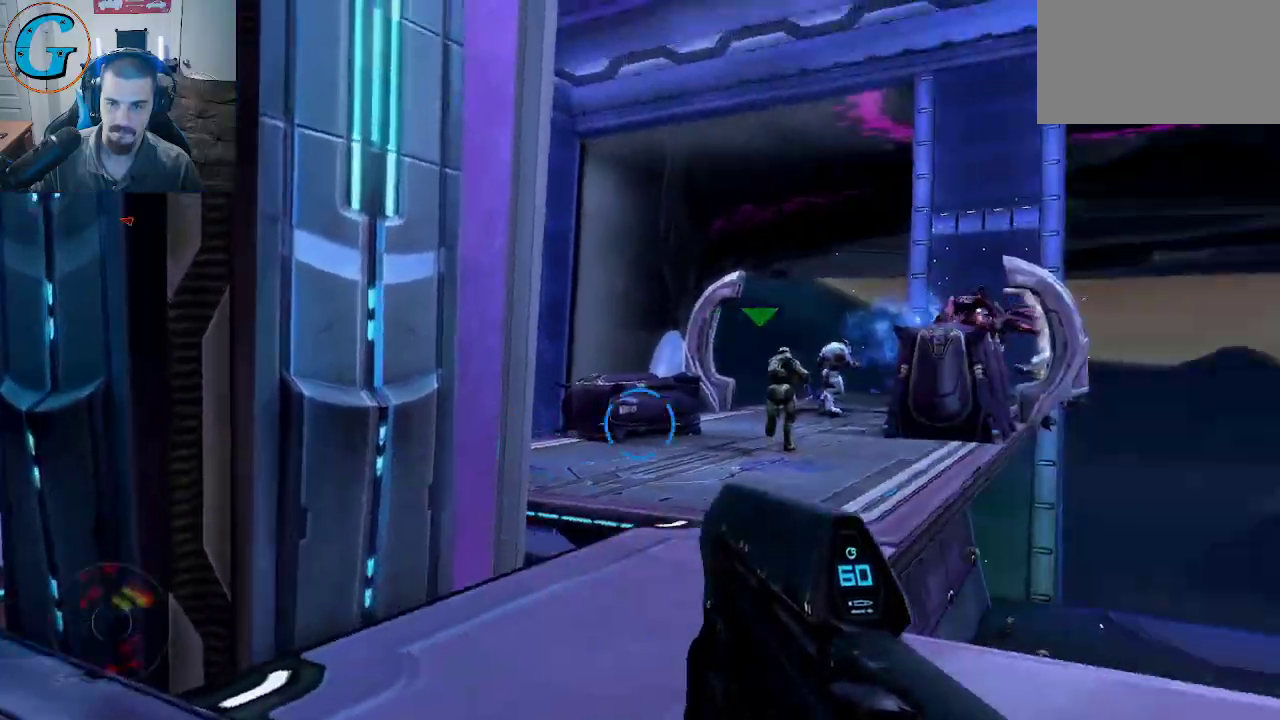
{"keys": ["a", "w"], "mouse": [], "mouse_move": "still", "events": [[484, "a", "down"]]}
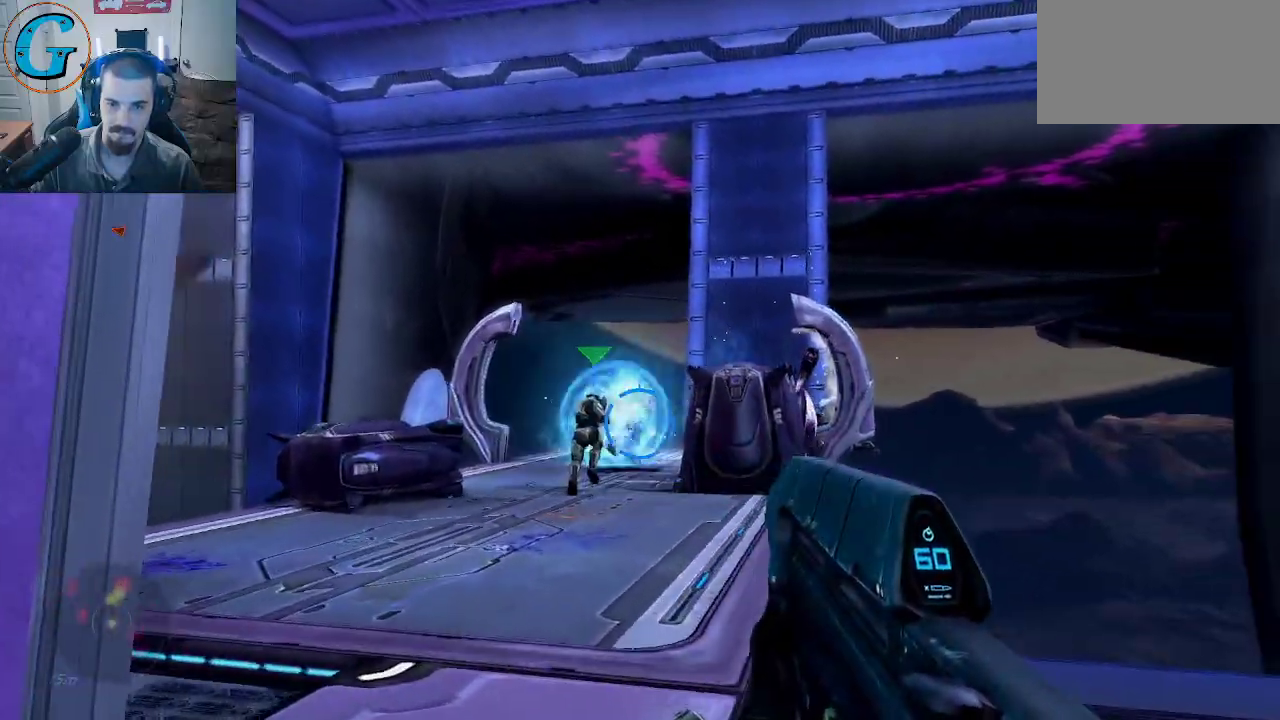
{"keys": ["a", "w"], "mouse": [], "mouse_move": "down", "events": [[267, "a", "up"], [450, "a", "down"]]}
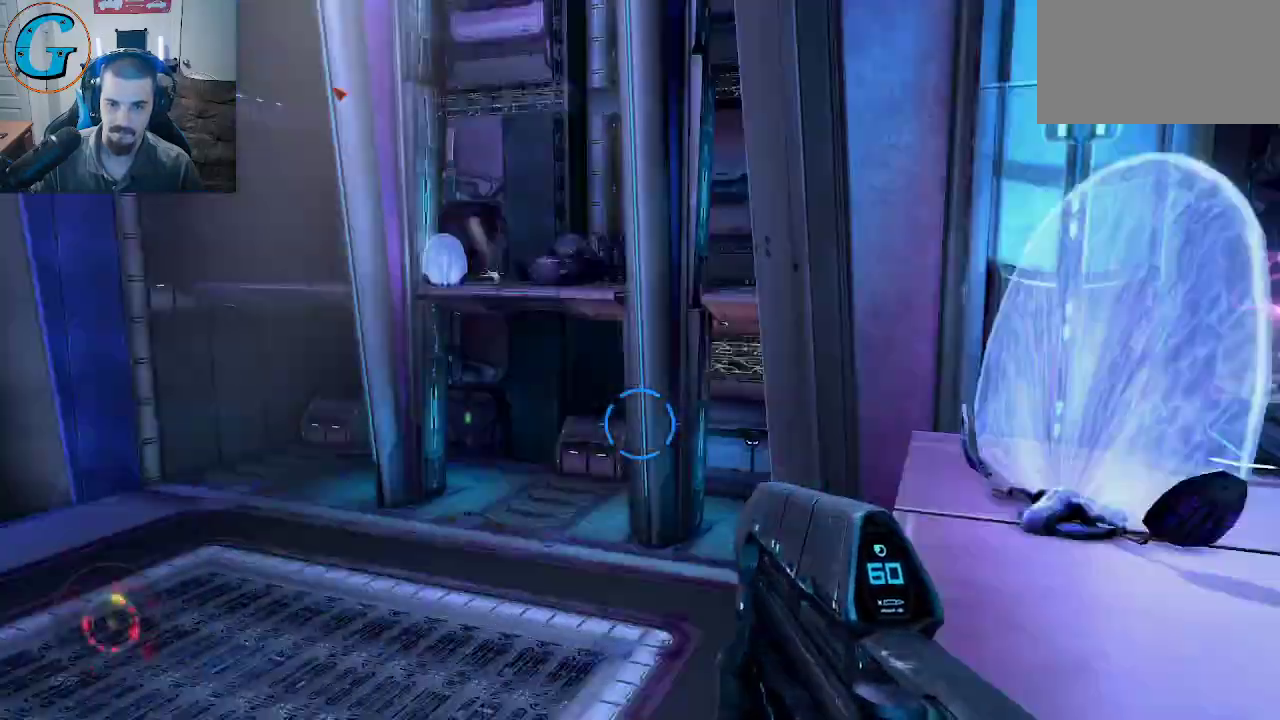
{"keys": ["s"], "mouse": [], "mouse_move": "left", "events": [[50, "w", "up"], [284, "s", "down"], [367, "a", "up"]]}
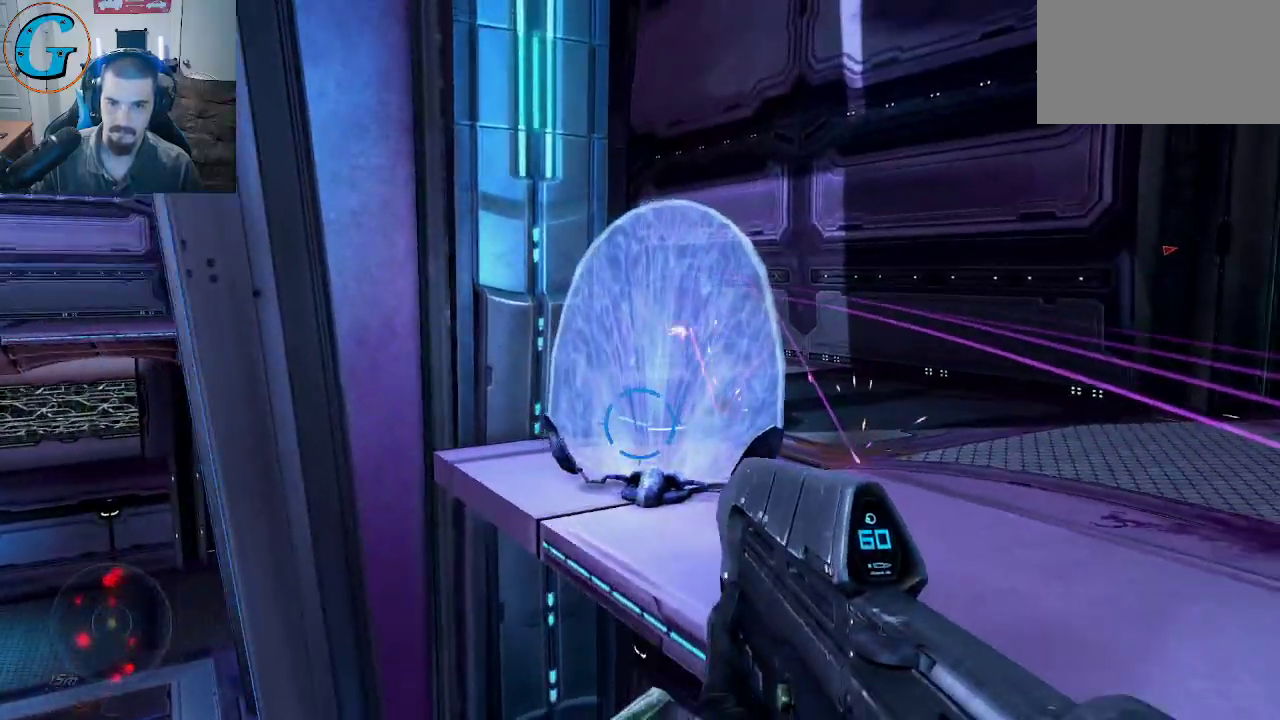
{"keys": ["d", "w"], "mouse": ["left"], "mouse_move": "up-left", "events": [[17, "d", "down"], [17, "s", "up"], [150, "w", "down"], [300, "mouse_left", "down"]]}
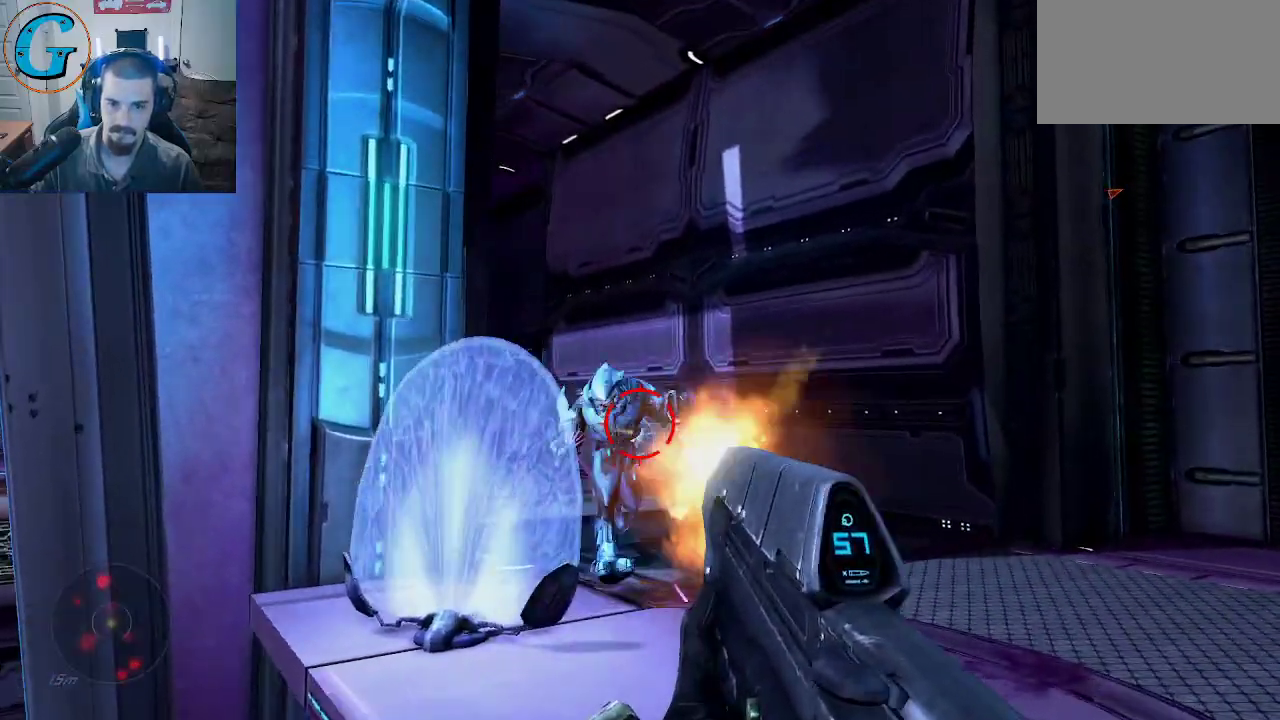
{"keys": ["d", "s"], "mouse": ["left"], "mouse_move": "left", "events": [[350, "w", "up"], [500, "s", "down"]]}
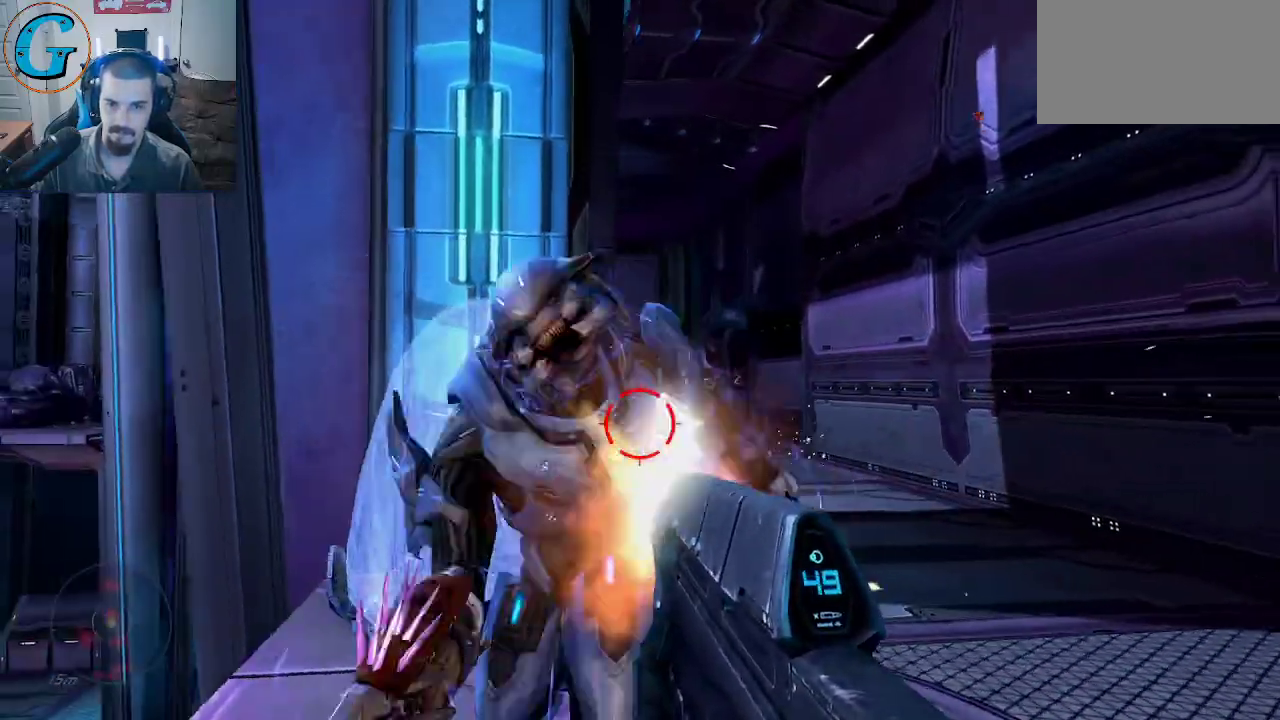
{"keys": ["d", "s"], "mouse": ["left"], "mouse_move": "left", "events": []}
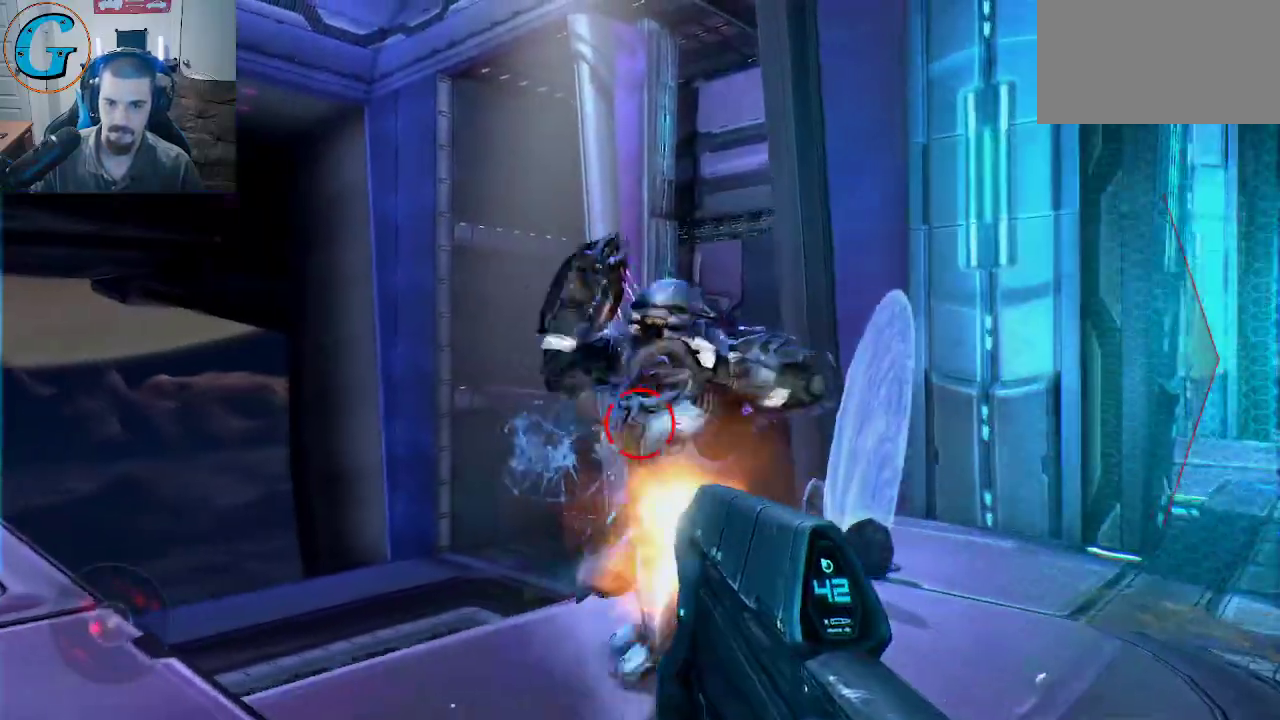
{"keys": ["d", "s"], "mouse": ["left"], "mouse_move": "left", "events": []}
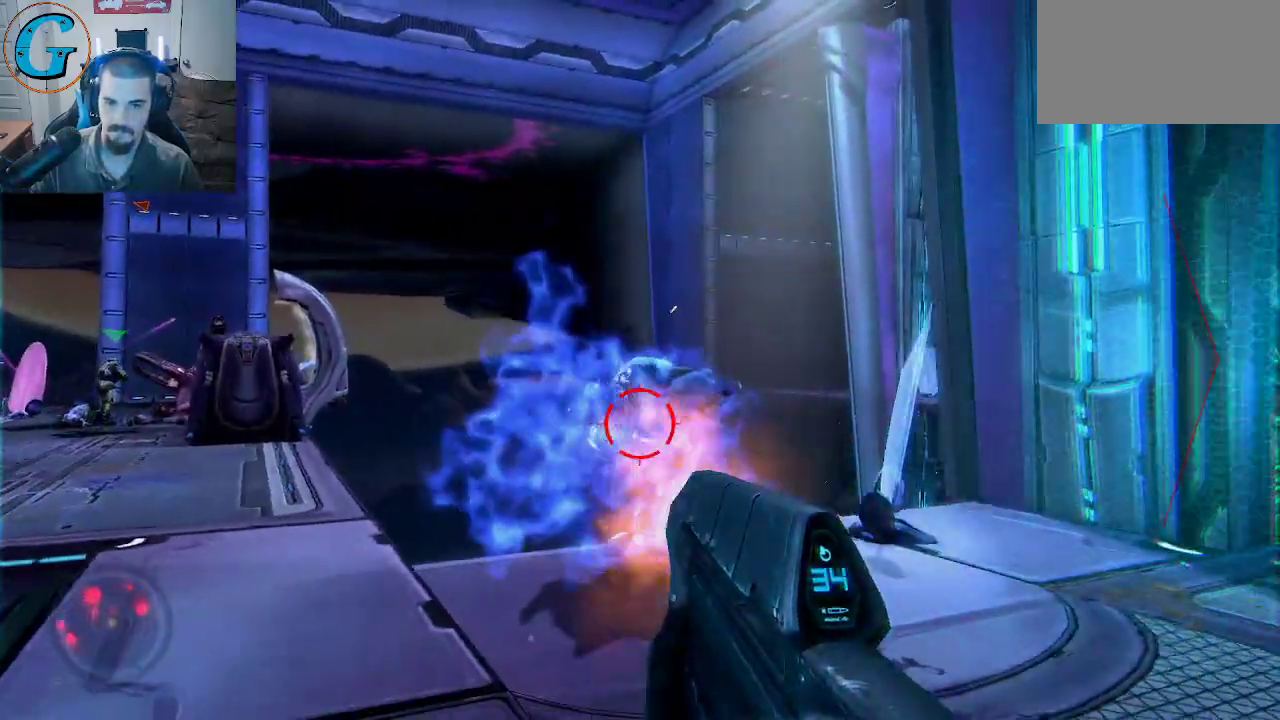
{"keys": ["a", "w"], "mouse": ["left"], "mouse_move": "still", "events": [[34, "s", "up"], [117, "w", "down"], [167, "d", "up"], [500, "a", "down"]]}
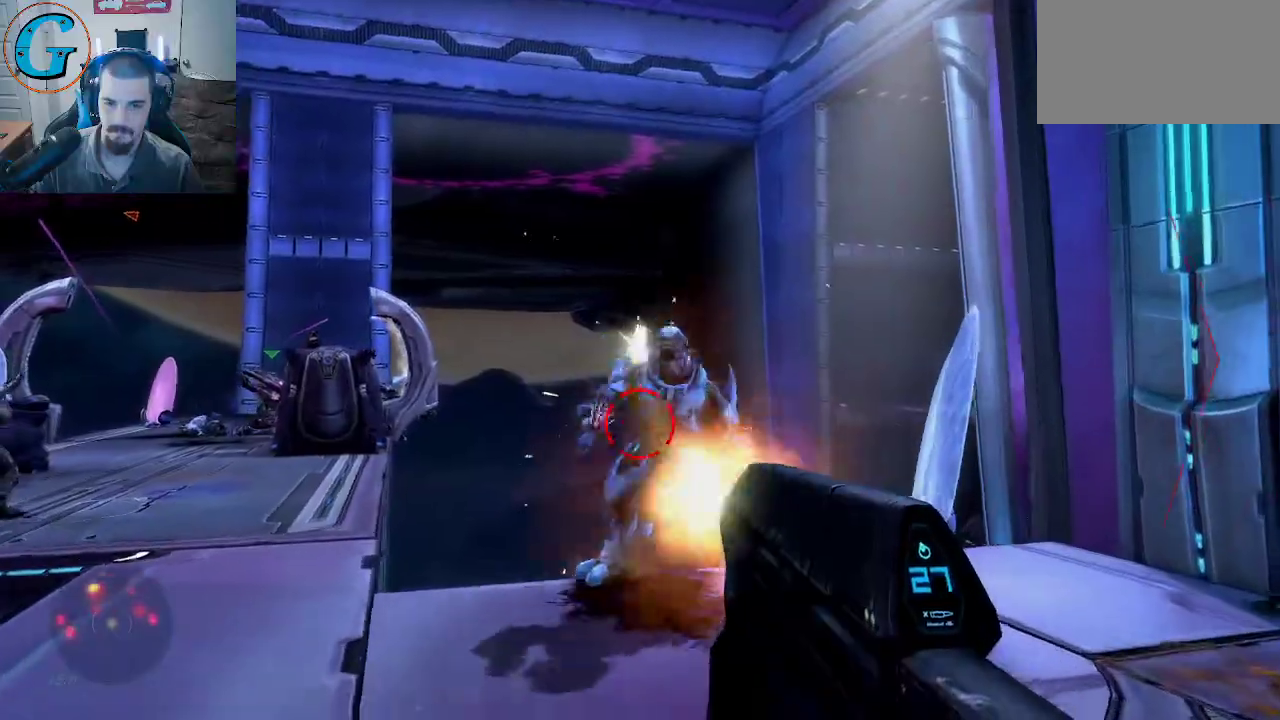
{"keys": ["a", "w"], "mouse": ["left"], "mouse_move": "down-right", "events": []}
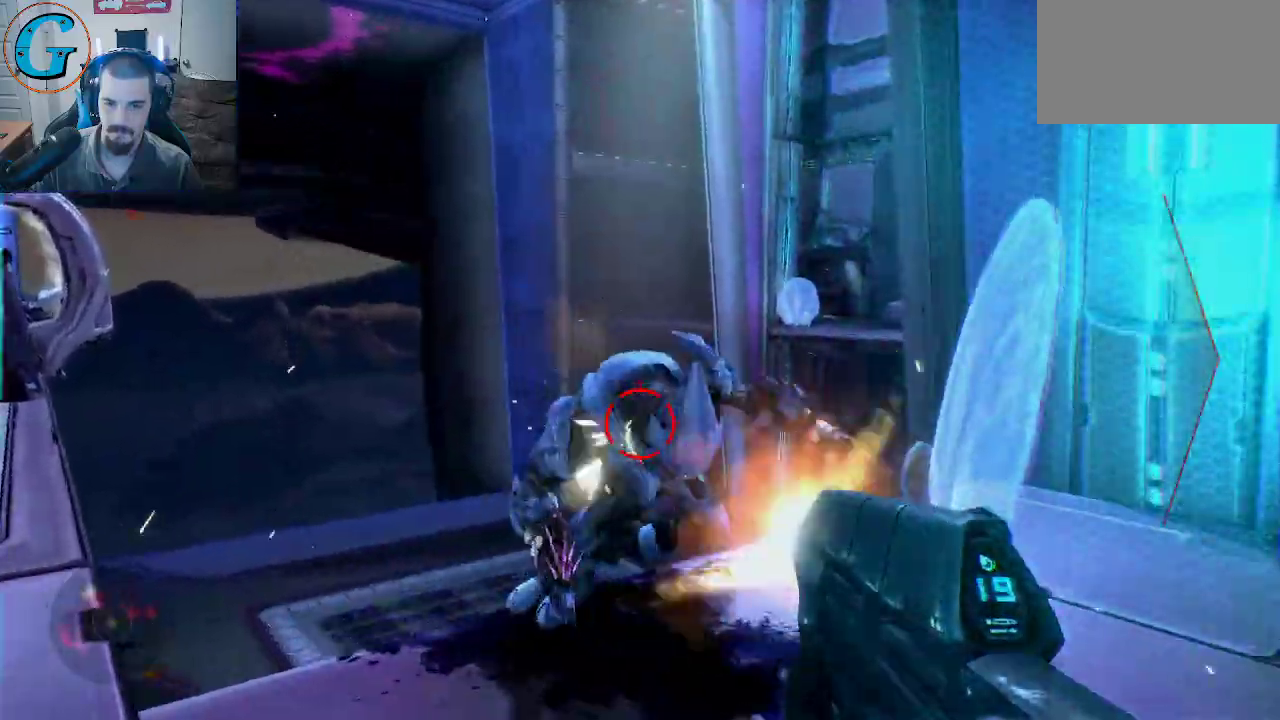
{"keys": ["a", "s"], "mouse": ["left"], "mouse_move": "right", "events": [[150, "w", "up"], [300, "s", "down"]]}
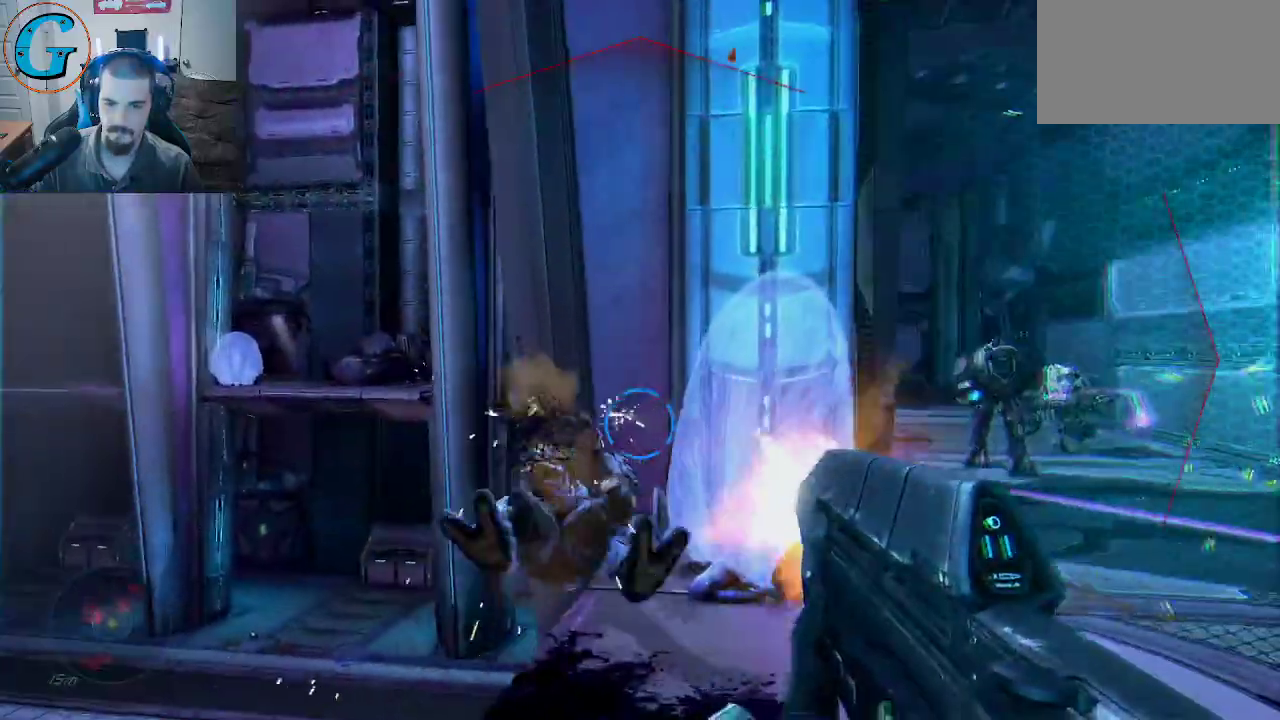
{"keys": ["d", "w"], "mouse": ["left"], "mouse_move": "left", "events": [[217, "mouse_left", "up"], [267, "s", "up"], [350, "a", "up"], [350, "w", "down"], [400, "mouse_left", "down"], [500, "d", "down"]]}
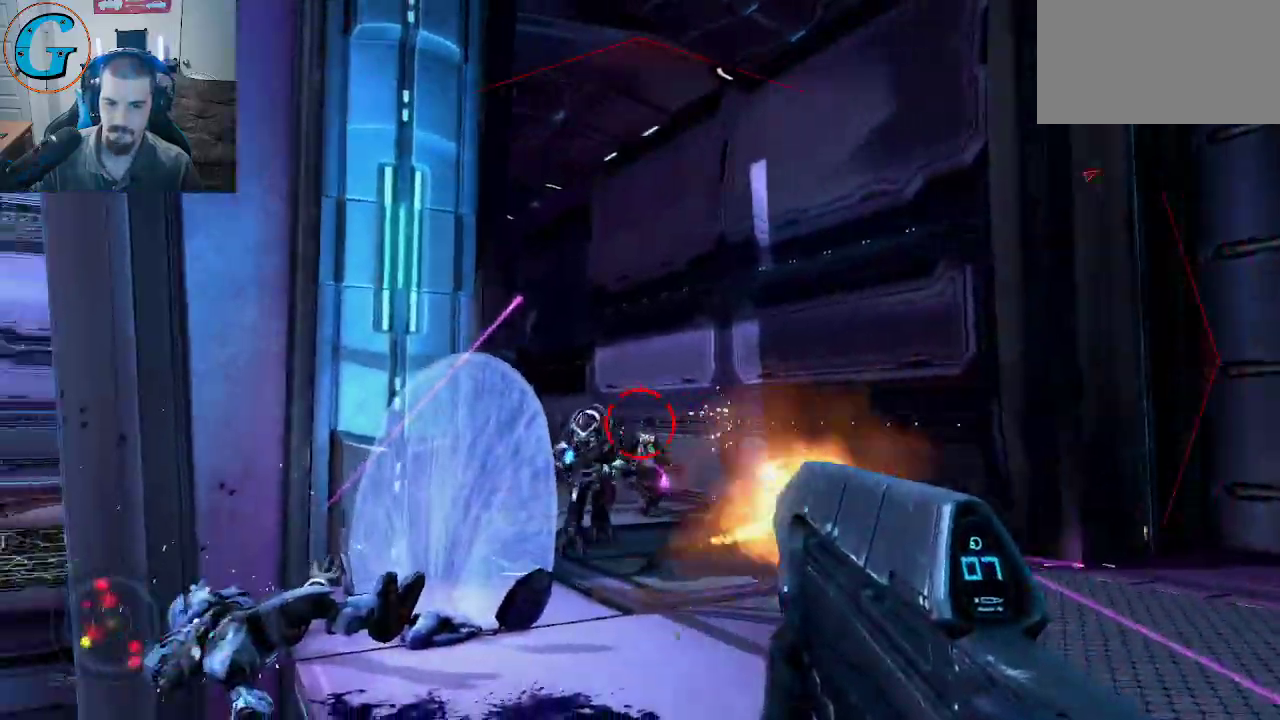
{"keys": [], "mouse": ["left"], "mouse_move": "up-left", "events": [[334, "d", "up"], [467, "w", "up"]]}
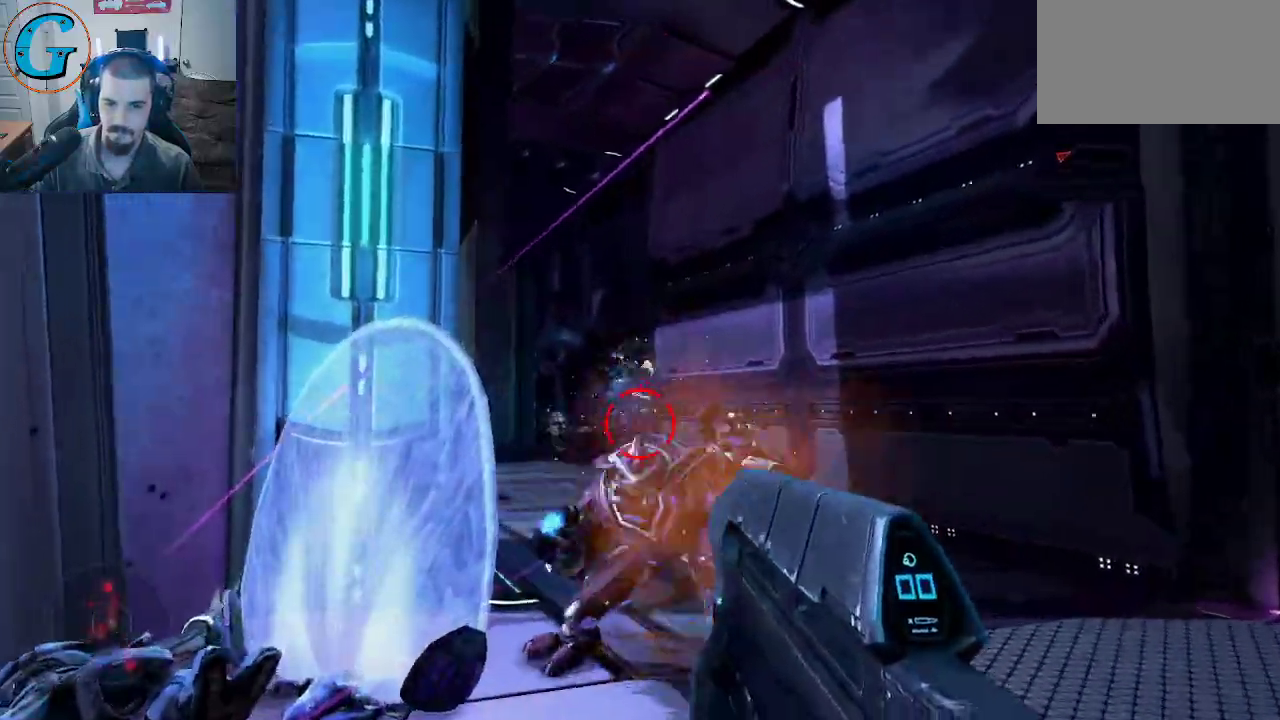
{"keys": ["a", "f", "s"], "mouse": [], "mouse_move": "right", "events": [[17, "s", "down"], [100, "d", "down"], [334, "mouse_left", "up"], [384, "f", "down"], [434, "a", "down"], [434, "d", "up"]]}
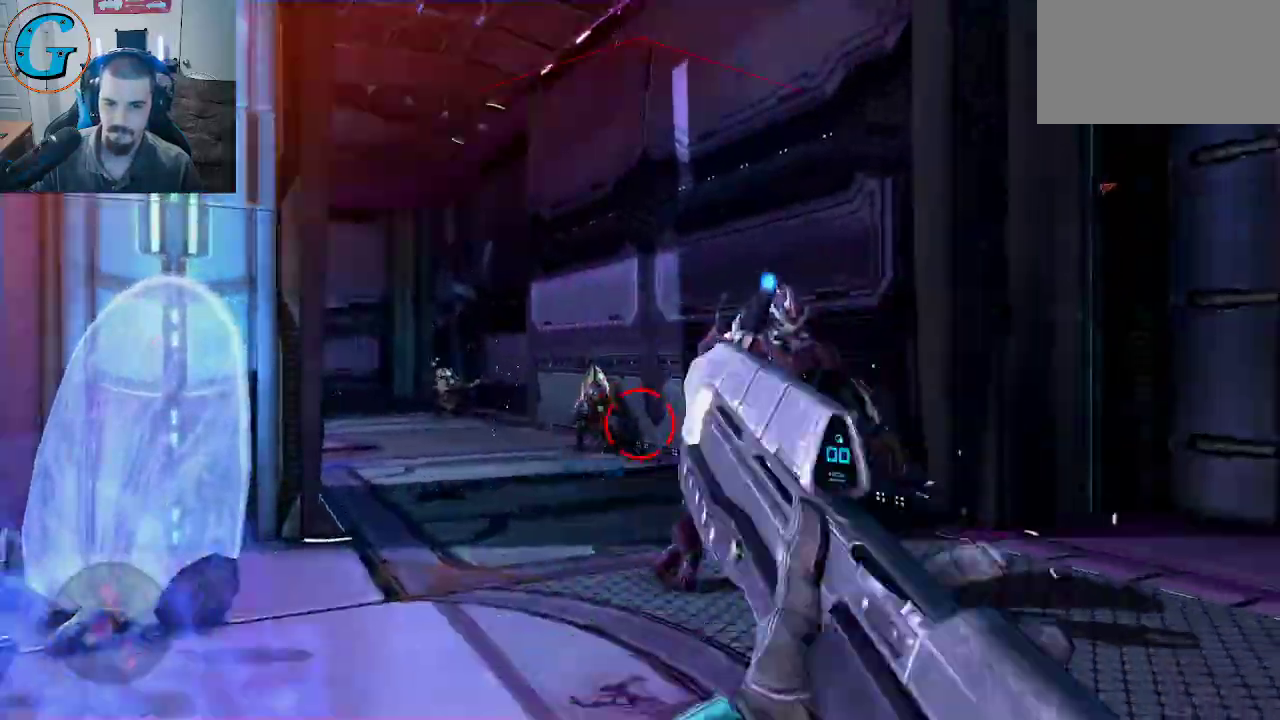
{"keys": ["d", "w"], "mouse": [], "mouse_move": "still", "events": [[34, "f", "up"], [34, "s", "up"], [117, "mouse_wheel", "down"], [267, "mouse_wheel", "up"], [317, "w", "down"], [450, "a", "up"], [500, "d", "down"]]}
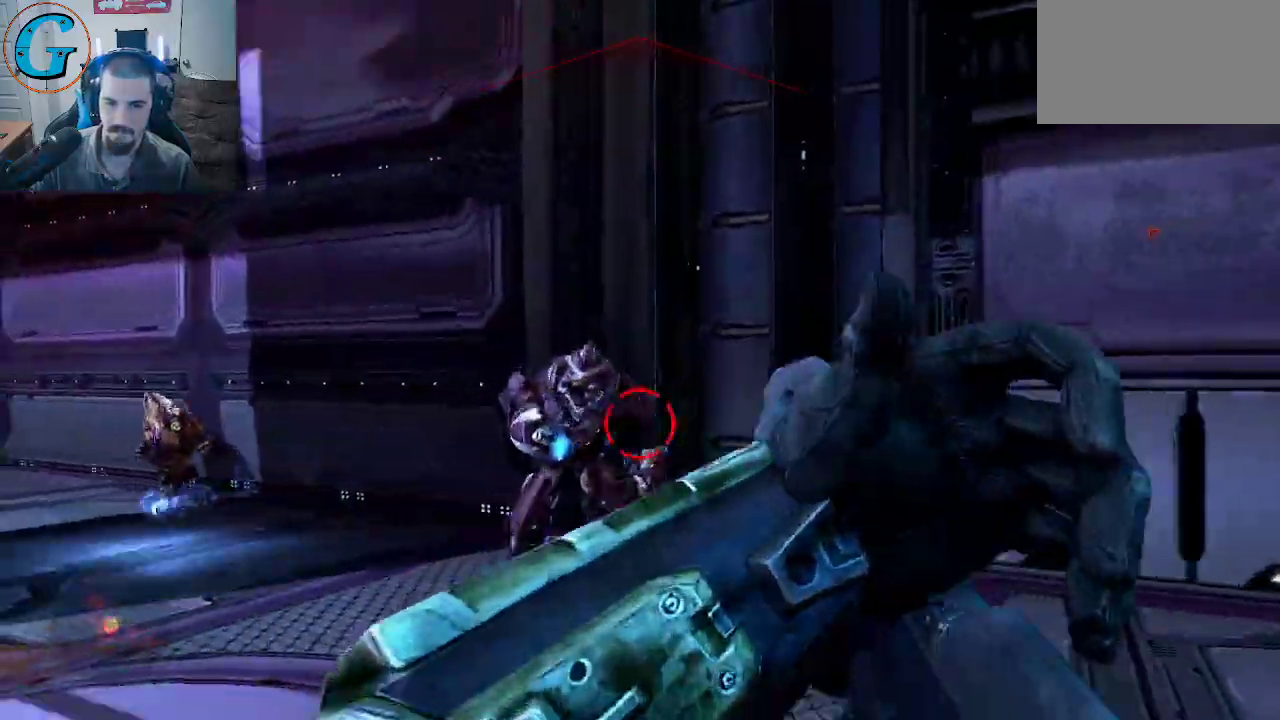
{"keys": ["s"], "mouse": [], "mouse_move": "still", "events": [[84, "w", "up"], [234, "s", "down"], [317, "d", "up"]]}
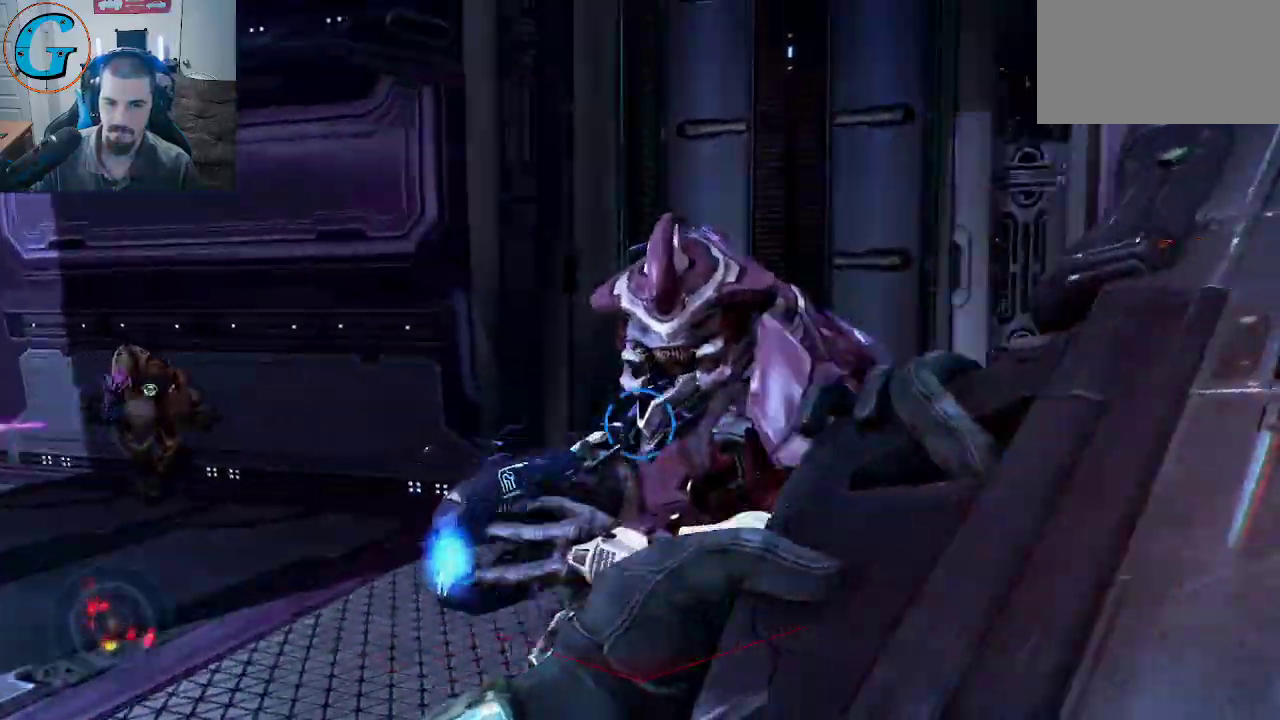
{"keys": ["d", "space"], "mouse": [], "mouse_move": "down-left", "events": [[50, "d", "down"], [150, "mouse_wheel", "down"], [150, "s", "up"], [200, "w", "down"], [300, "d", "up"], [300, "mouse_wheel", "up"], [384, "d", "down"], [384, "w", "up"], [484, "space", "down"]]}
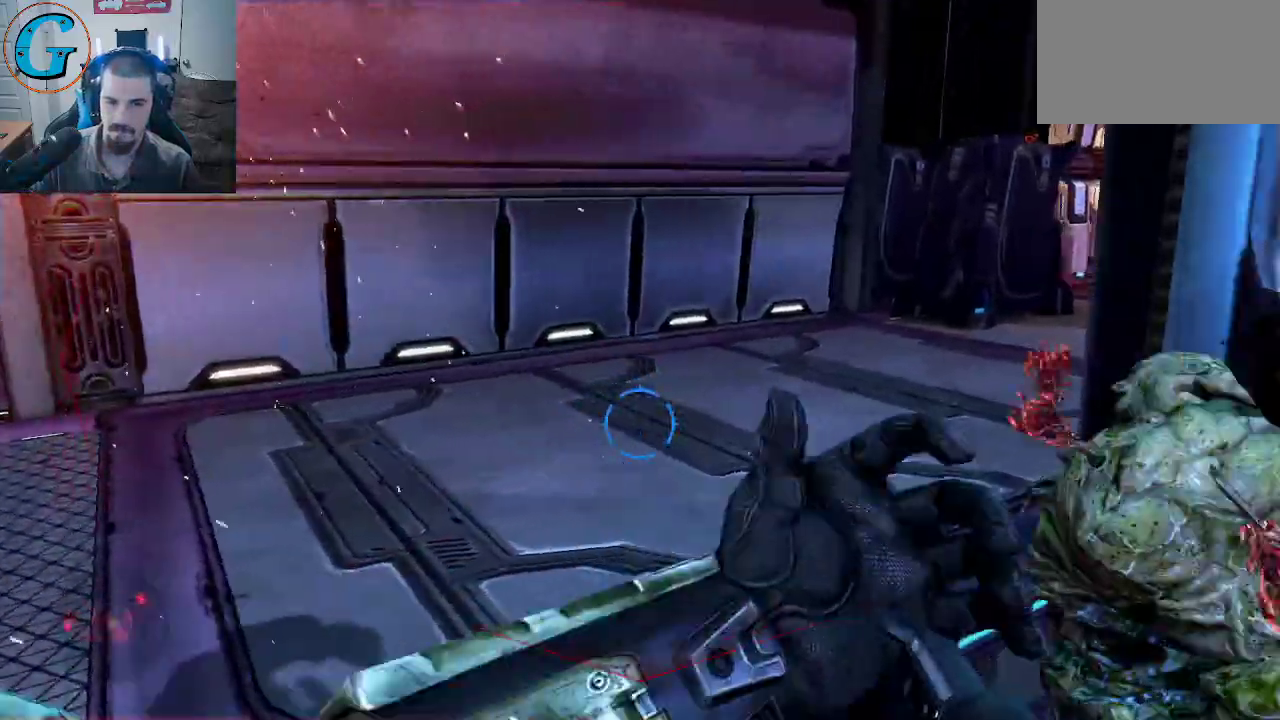
{"keys": ["s"], "mouse": [], "mouse_move": "left", "events": [[267, "space", "up"], [350, "s", "down"], [450, "d", "up"]]}
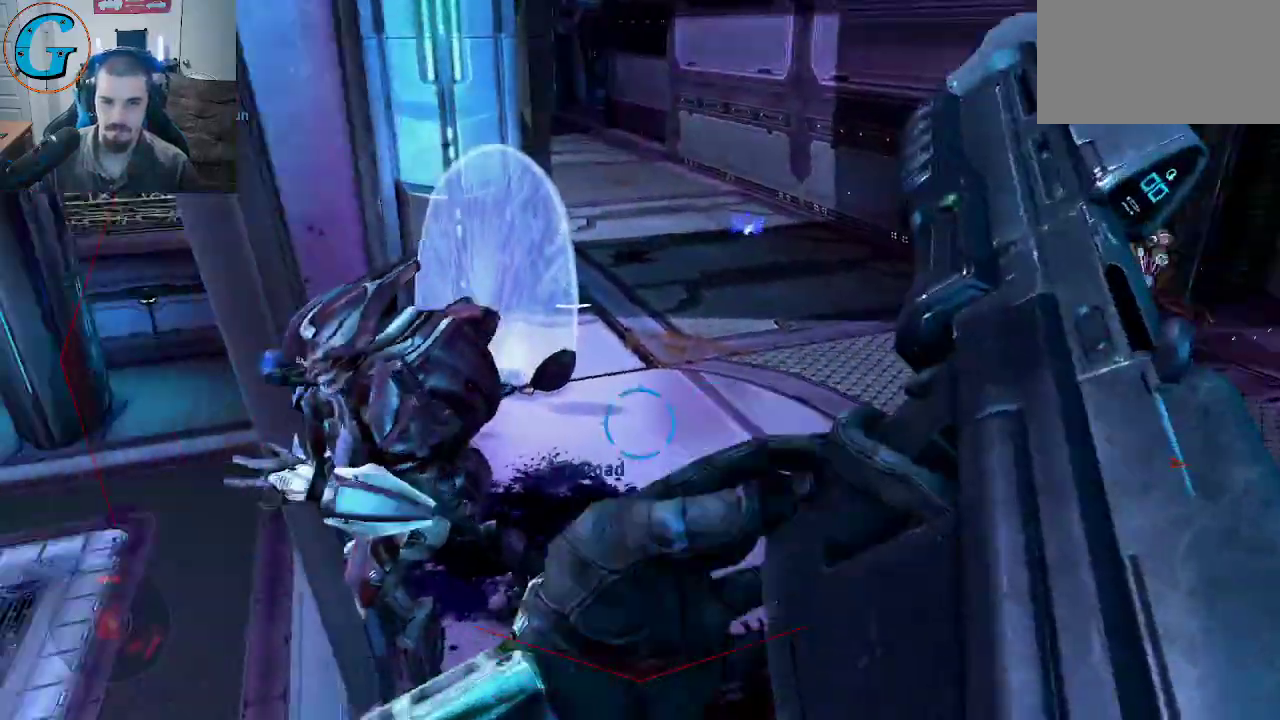
{"keys": ["d", "w"], "mouse": [], "mouse_move": "right", "events": [[84, "d", "down"], [134, "s", "up"], [317, "w", "down"], [367, "mouse_wheel", "down"], [467, "mouse_wheel", "up"]]}
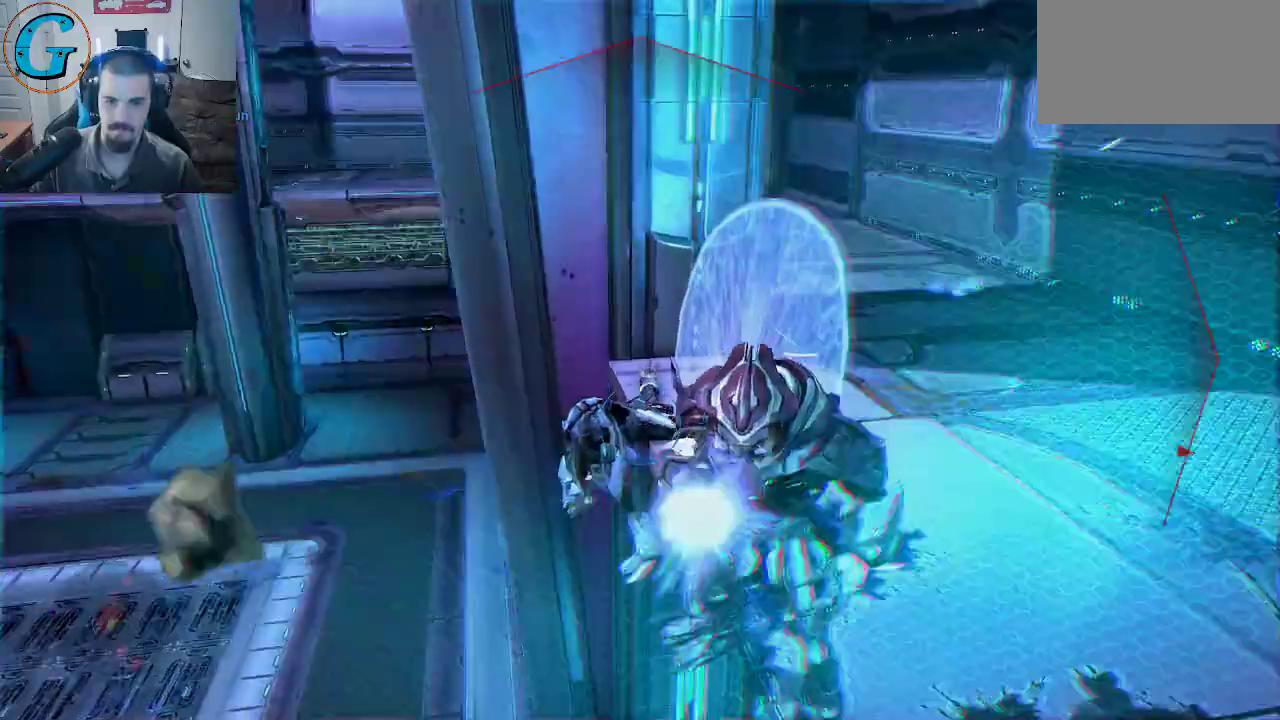
{"keys": ["s"], "mouse": ["left"], "mouse_move": "right", "events": [[50, "a", "down"], [50, "d", "up"], [100, "w", "up"], [300, "s", "down"], [334, "a", "up"], [334, "mouse_left", "down"]]}
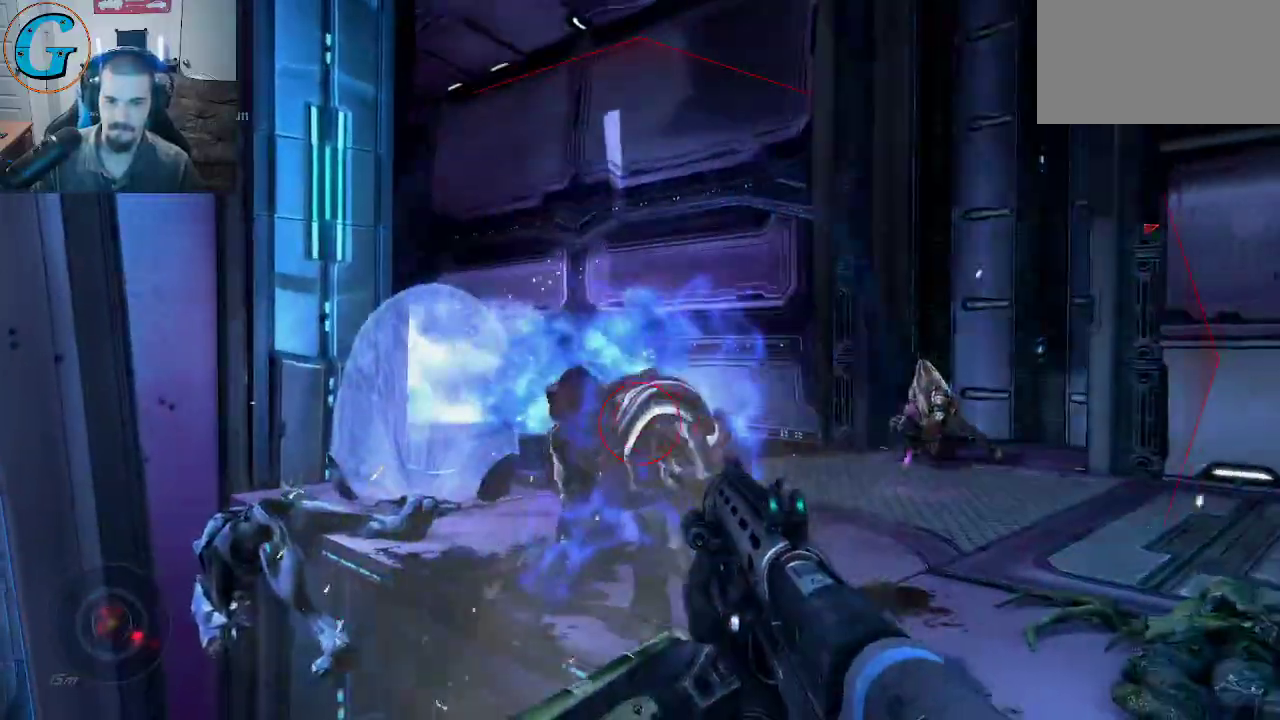
{"keys": ["s"], "mouse": [], "mouse_move": "still", "events": [[34, "mouse_left", "up"], [267, "mouse_left", "down"], [500, "mouse_left", "up"]]}
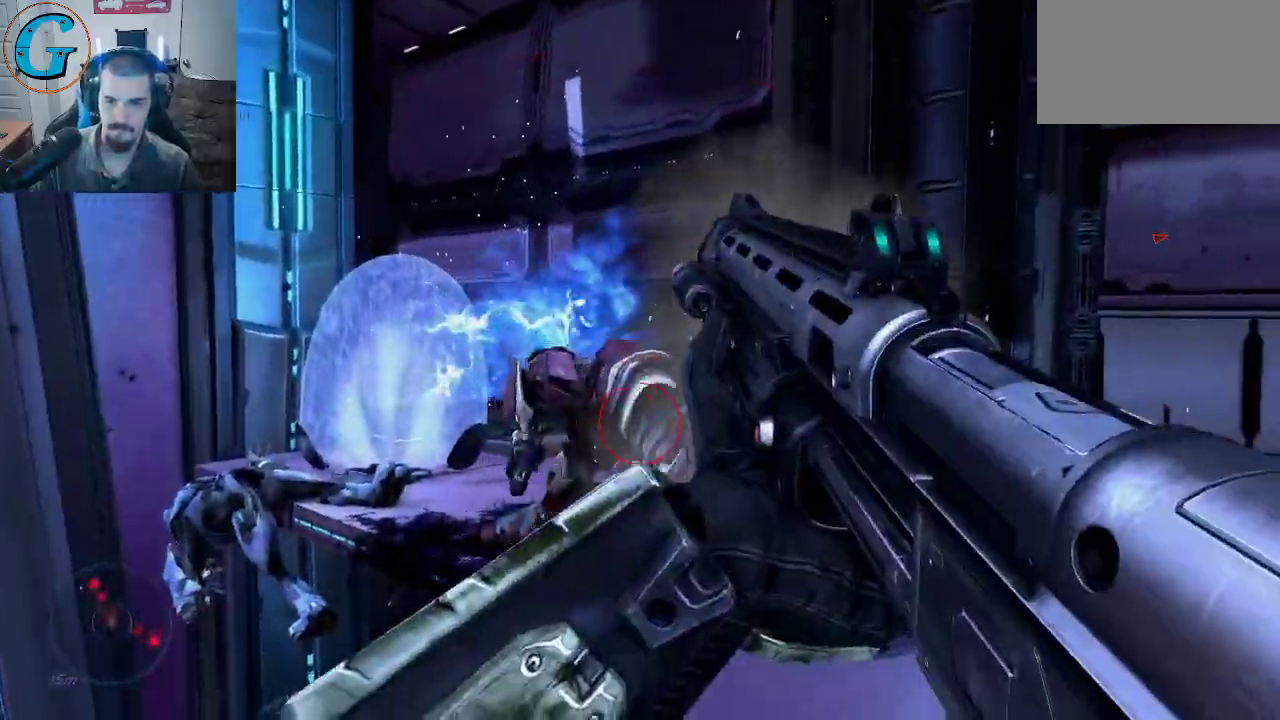
{"keys": ["d"], "mouse": [], "events": [[184, "d", "down"], [184, "s", "up"], [284, "w", "down"], [334, "d", "up"], [367, "d", "down"], [417, "w", "up"]]}
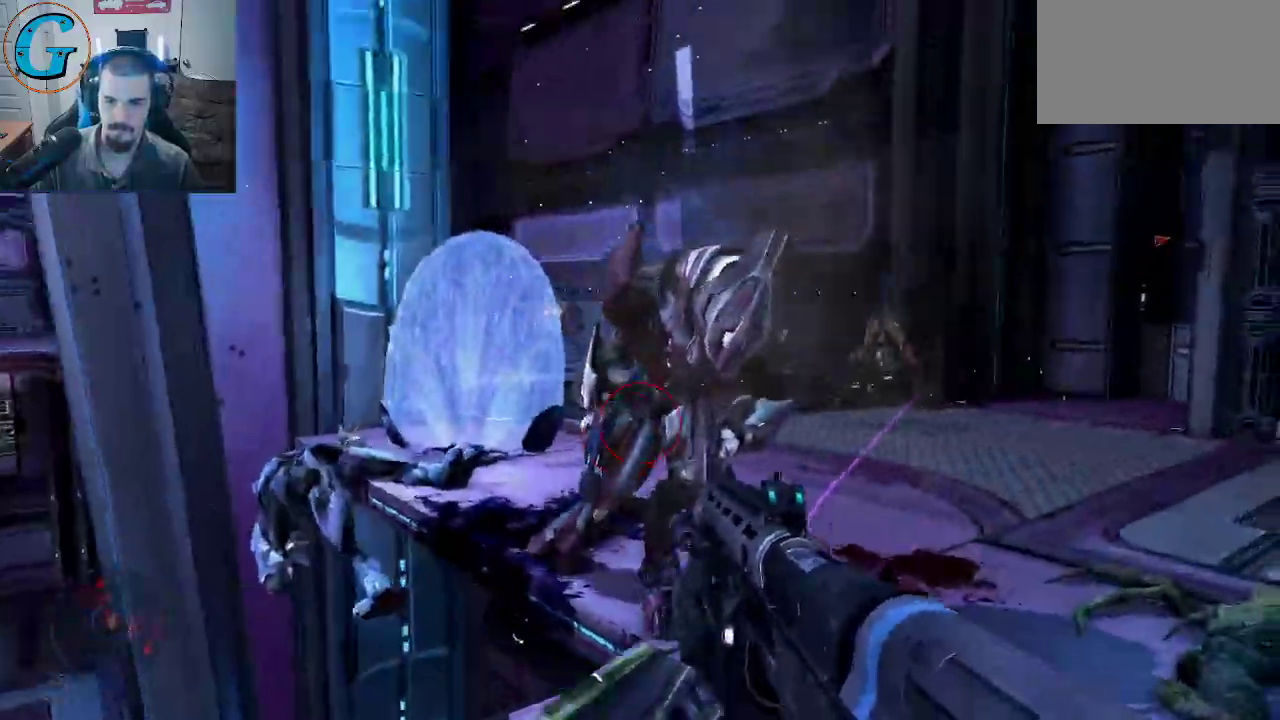
{"keys": ["d"], "mouse": [], "mouse_move": "still", "events": [[100, "mouse_left", "down"], [250, "mouse_left", "up"], [300, "mouse_left", "down"], [434, "mouse_left", "up"]]}
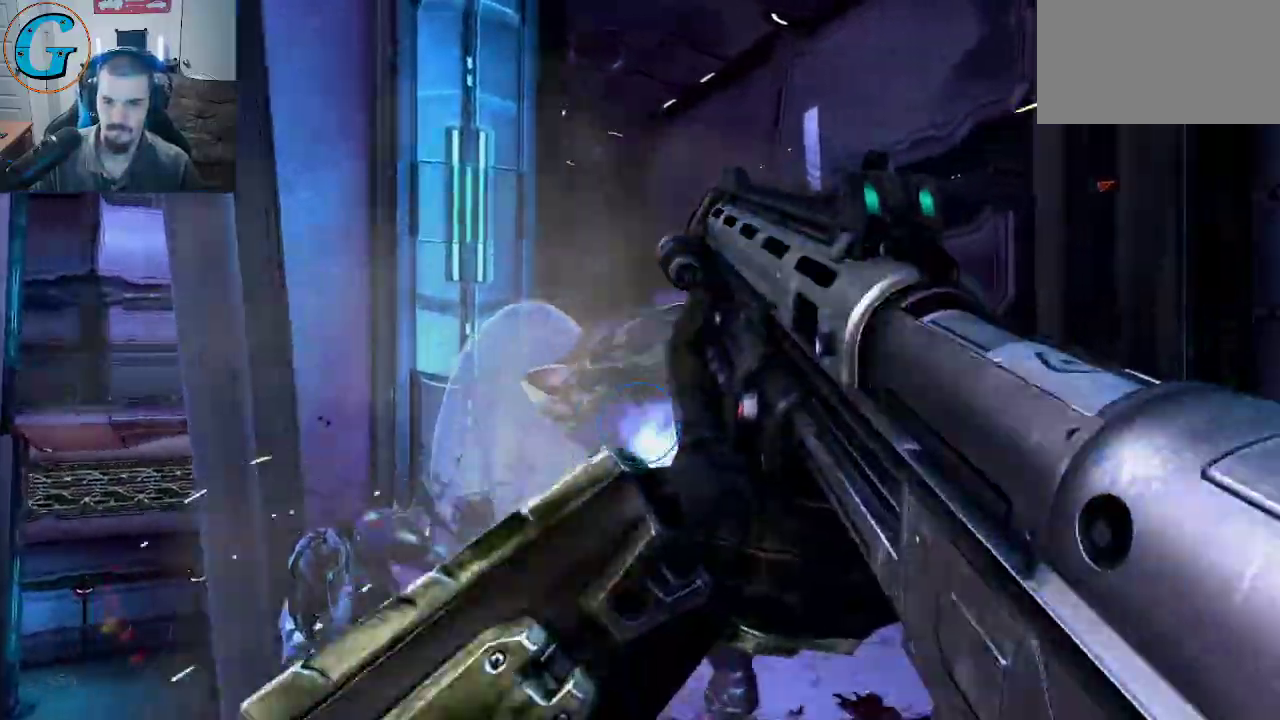
{"keys": ["d", "w"], "mouse": [], "mouse_move": "left", "events": [[117, "w", "down"]]}
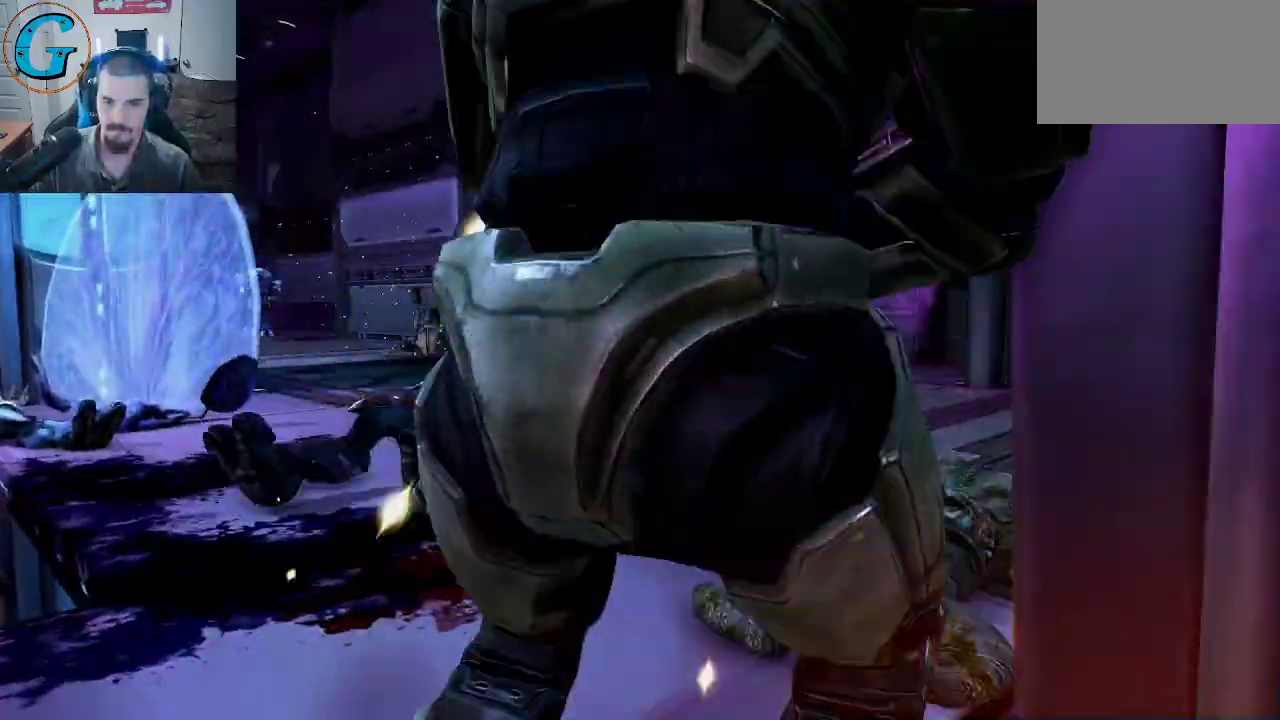
{"keys": [], "mouse": [], "mouse_move": "up-right", "events": [[134, "d", "up"], [134, "w", "up"]]}
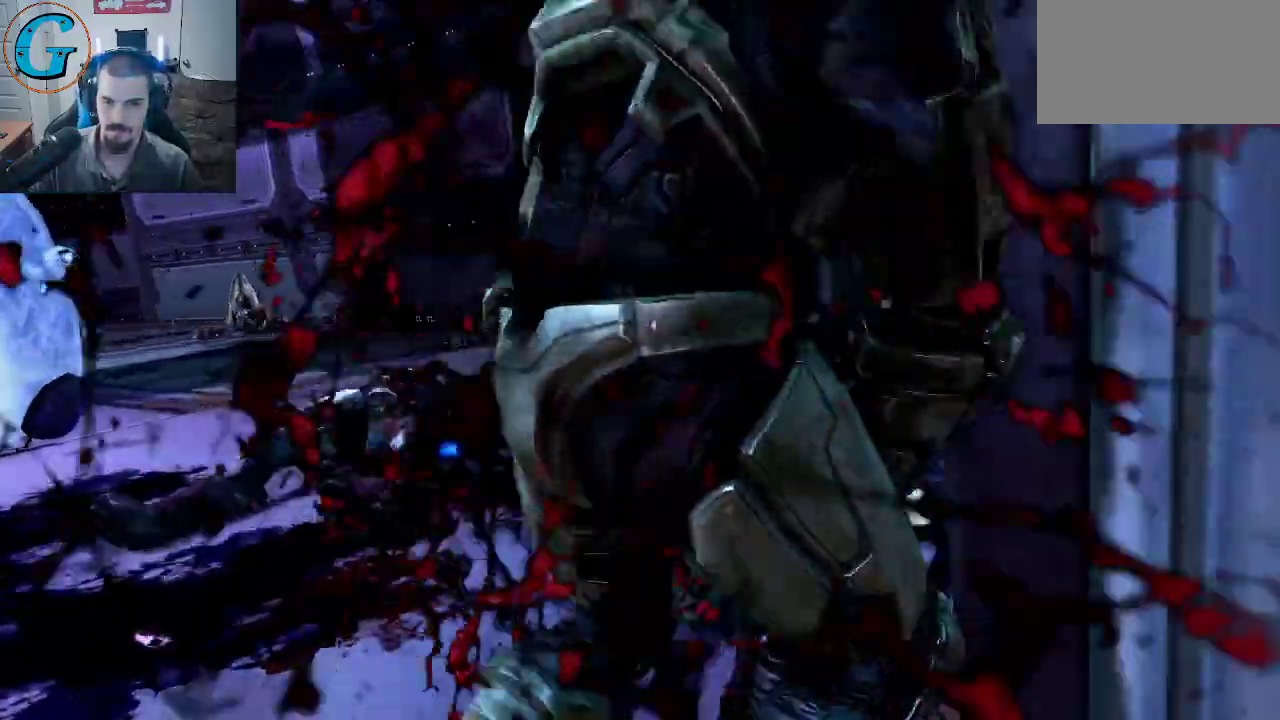
{"keys": [], "mouse": [], "mouse_move": "right", "events": []}
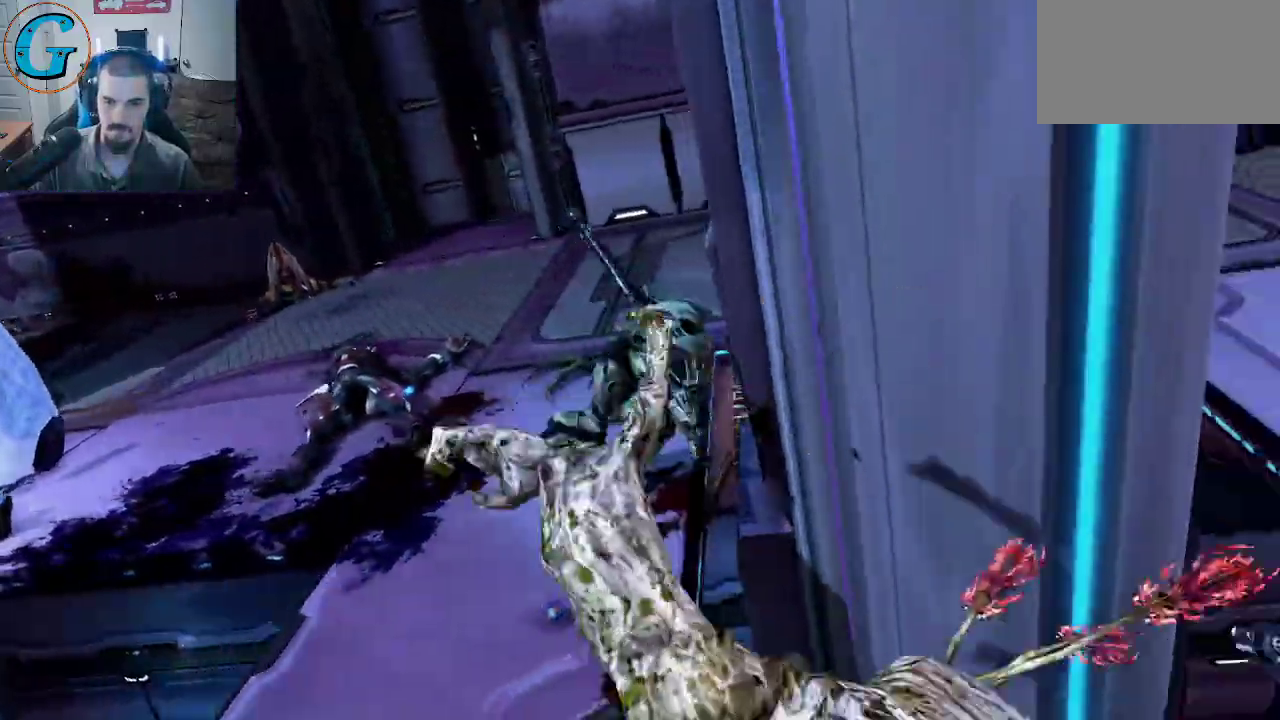
{"keys": [], "mouse": [], "mouse_move": "right", "events": []}
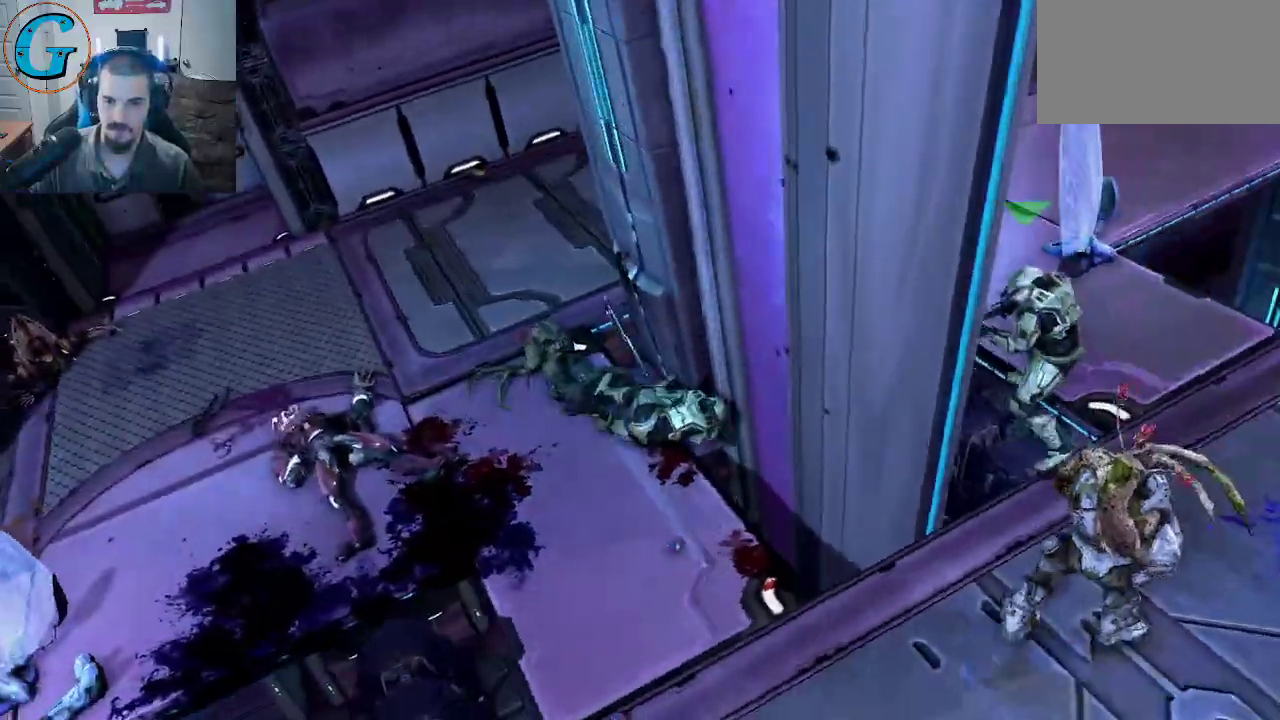
{"keys": [], "mouse": [], "mouse_move": "still", "events": []}